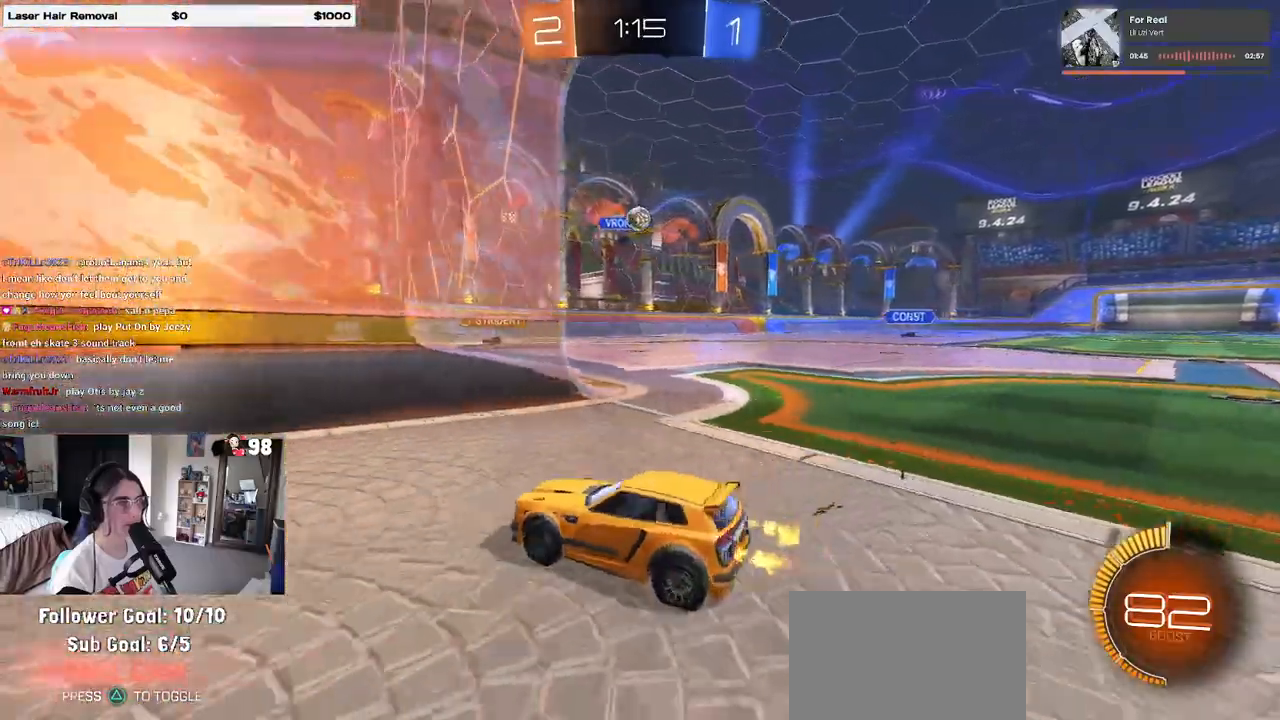
Gameplay with a controller (PlayStation layout); each line is a JSON object with the inputs held at the frame after it. "events" lists button and stick changes between this image and that frame as [ms after this image, input, new state], when the widget could be followed in between.
{"buttons": ["R2"], "left_stick": "right", "right_stick": "center", "events": []}
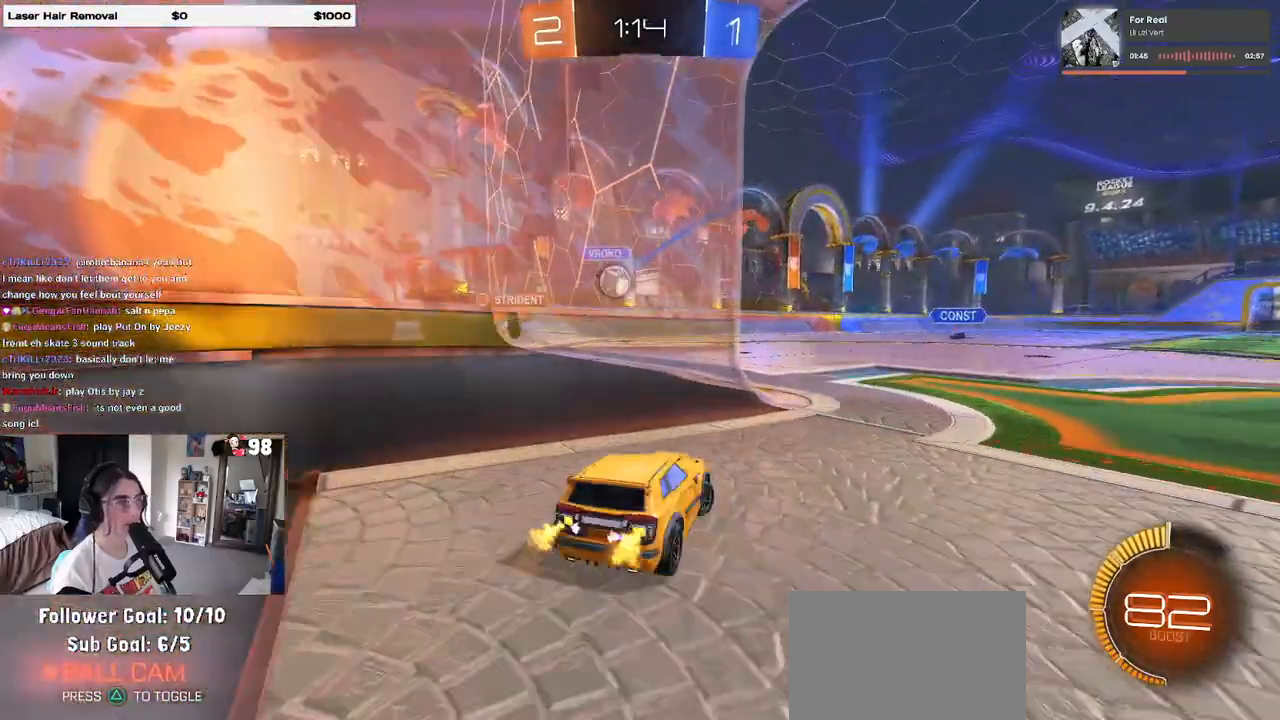
{"buttons": ["R2"], "left_stick": "left", "right_stick": "center", "events": [[183, "left_stick", "center"], [267, "left_stick", "left"]]}
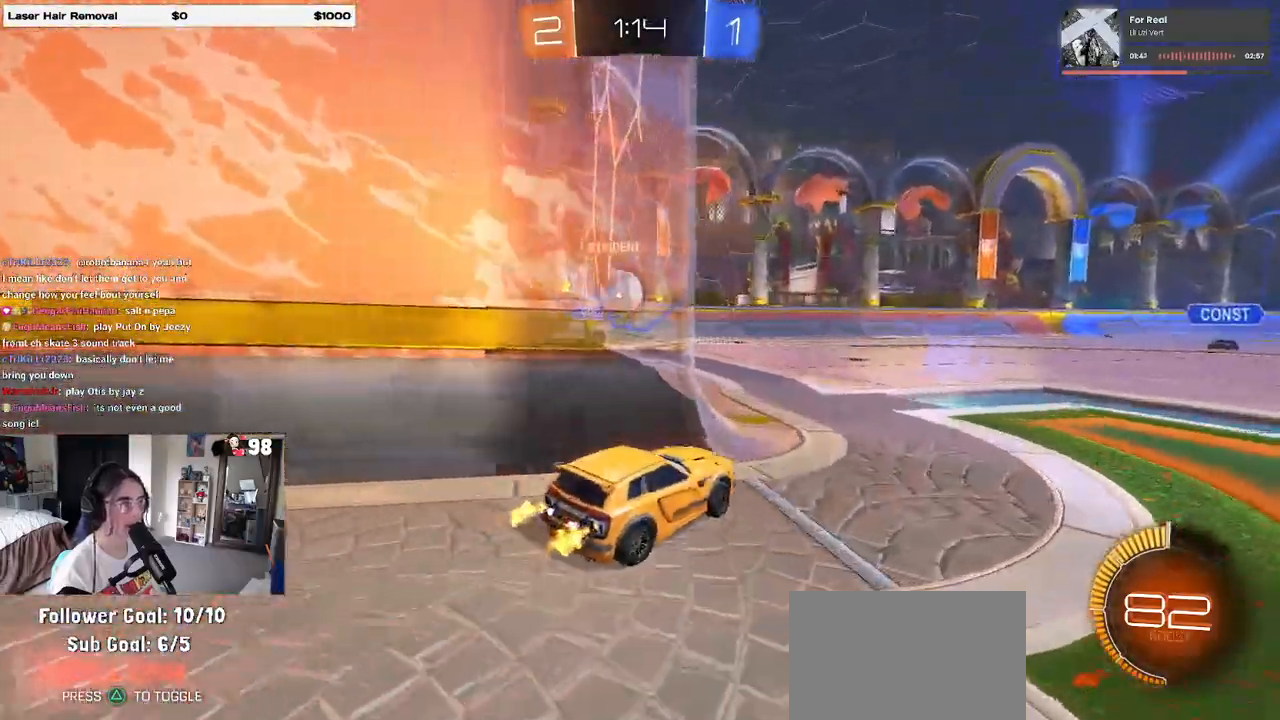
{"buttons": [], "left_stick": "down-right", "right_stick": "center", "events": [[150, "R2", "up"], [183, "L2", "down"], [183, "left_stick", "down-right"], [317, "L2", "up"], [317, "R2", "down"], [467, "R2", "up"]]}
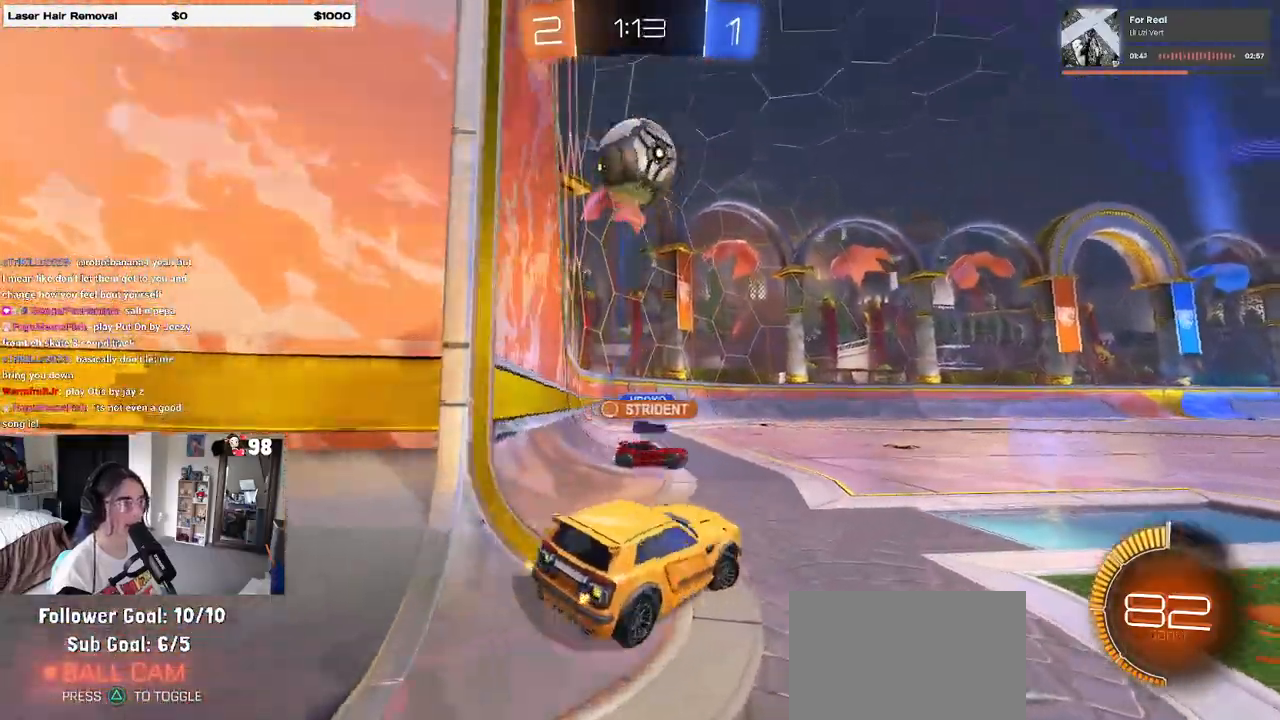
{"buttons": ["L2"], "left_stick": "down-right", "right_stick": "center", "events": [[33, "L2", "down"]]}
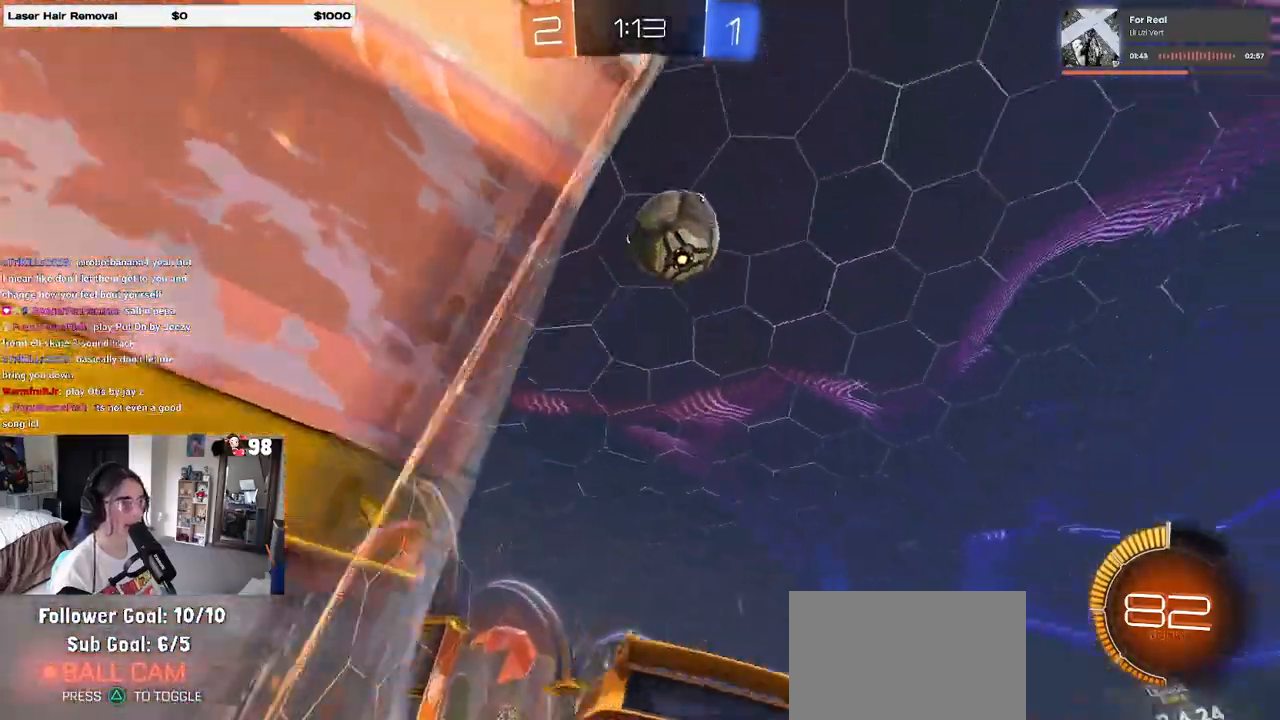
{"buttons": ["CROSS", "L2"], "left_stick": "down", "right_stick": "center", "events": [[217, "left_stick", "center"], [417, "left_stick", "down"], [450, "CROSS", "down"]]}
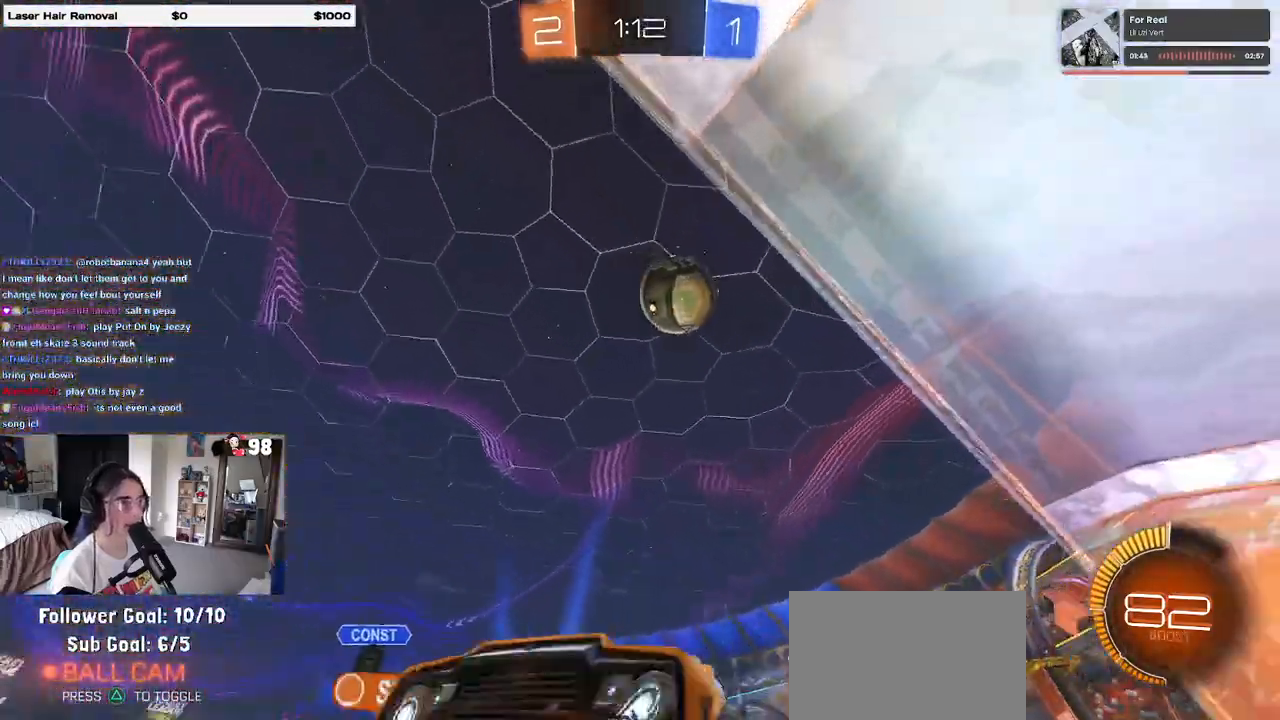
{"buttons": ["L2"], "left_stick": "center", "right_stick": "center", "events": [[150, "CROSS", "up"], [200, "CROSS", "down"], [333, "left_stick", "center"], [367, "CROSS", "up"]]}
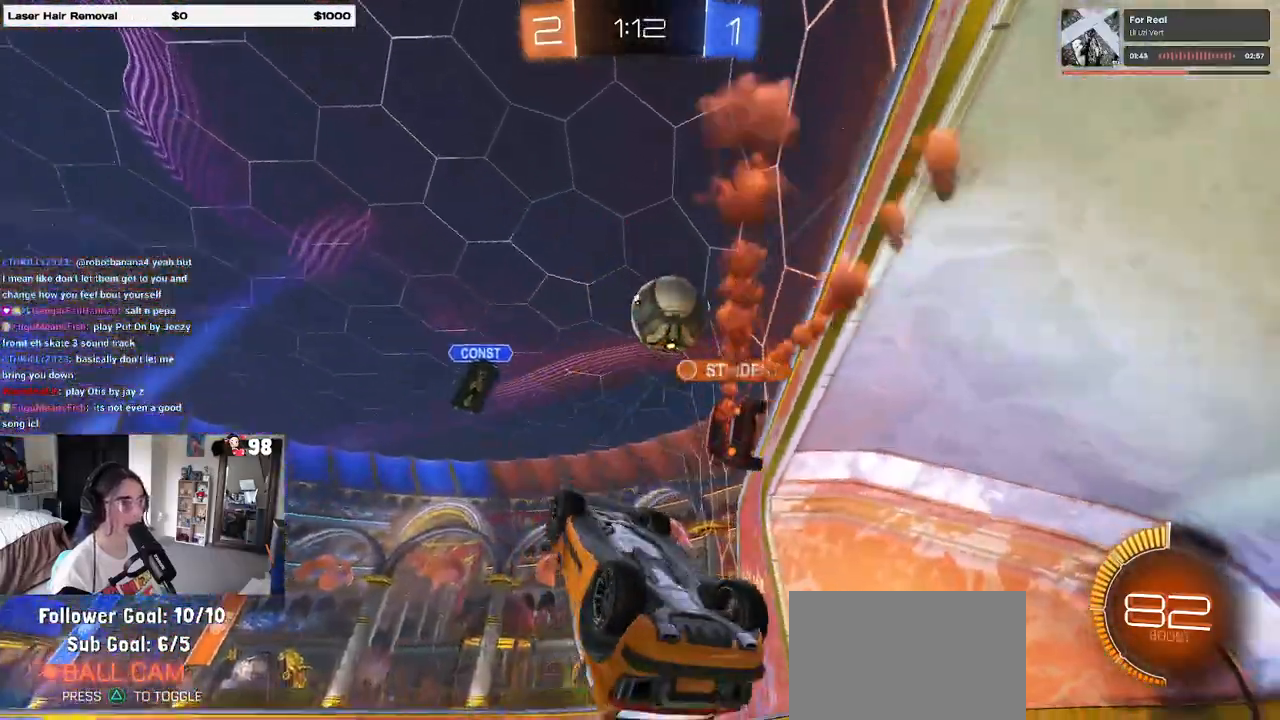
{"buttons": ["R2"], "left_stick": "center", "right_stick": "center", "events": [[33, "L2", "up"], [50, "left_stick", "up"], [100, "L1", "down"], [283, "left_stick", "up-left"], [400, "L1", "up"], [400, "R2", "down"], [433, "left_stick", "center"]]}
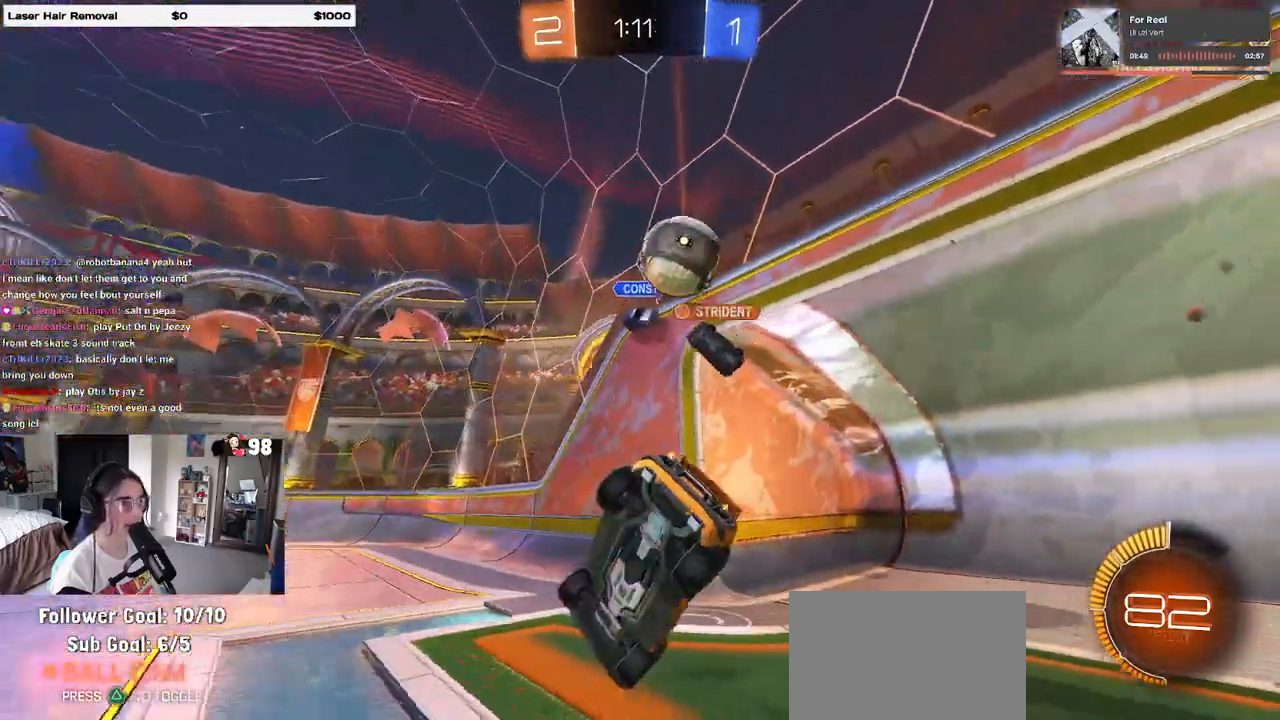
{"buttons": ["R2"], "left_stick": "center", "right_stick": "center", "events": [[133, "R2", "up"], [200, "left_stick", "up-right"], [383, "left_stick", "center"], [500, "R2", "down"]]}
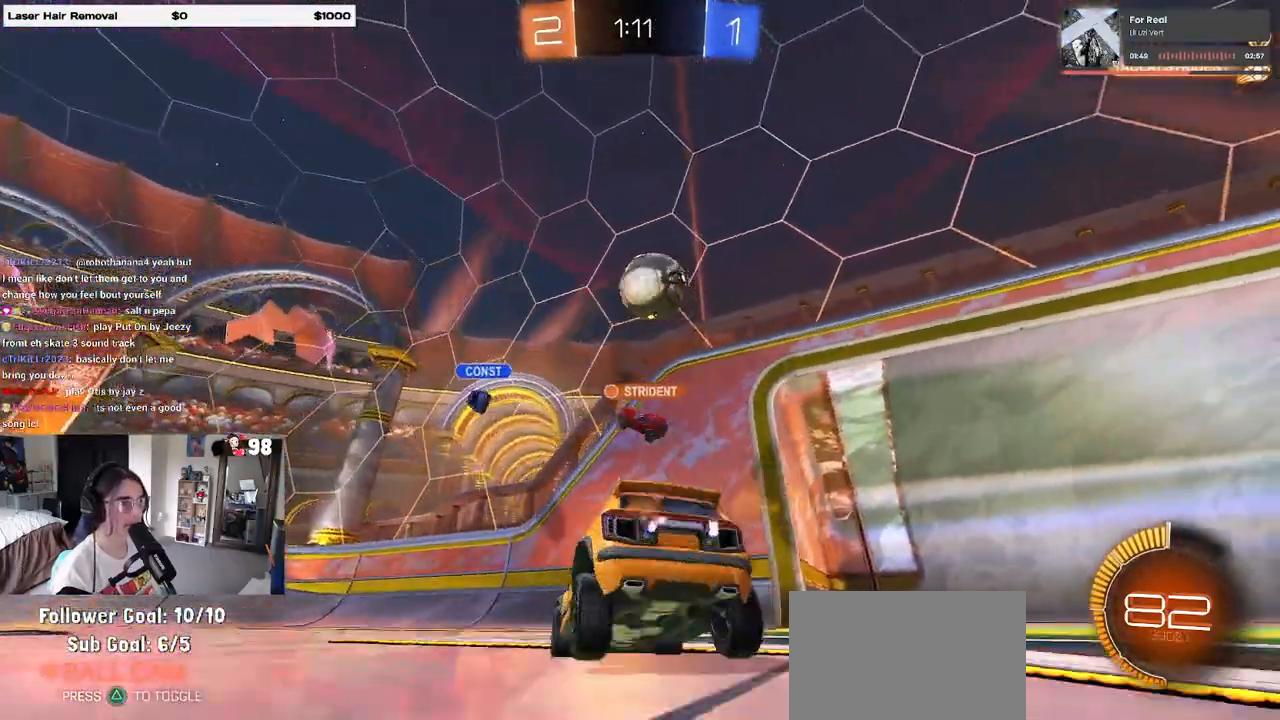
{"buttons": ["R2"], "left_stick": "right", "right_stick": "center", "events": [[150, "left_stick", "right"]]}
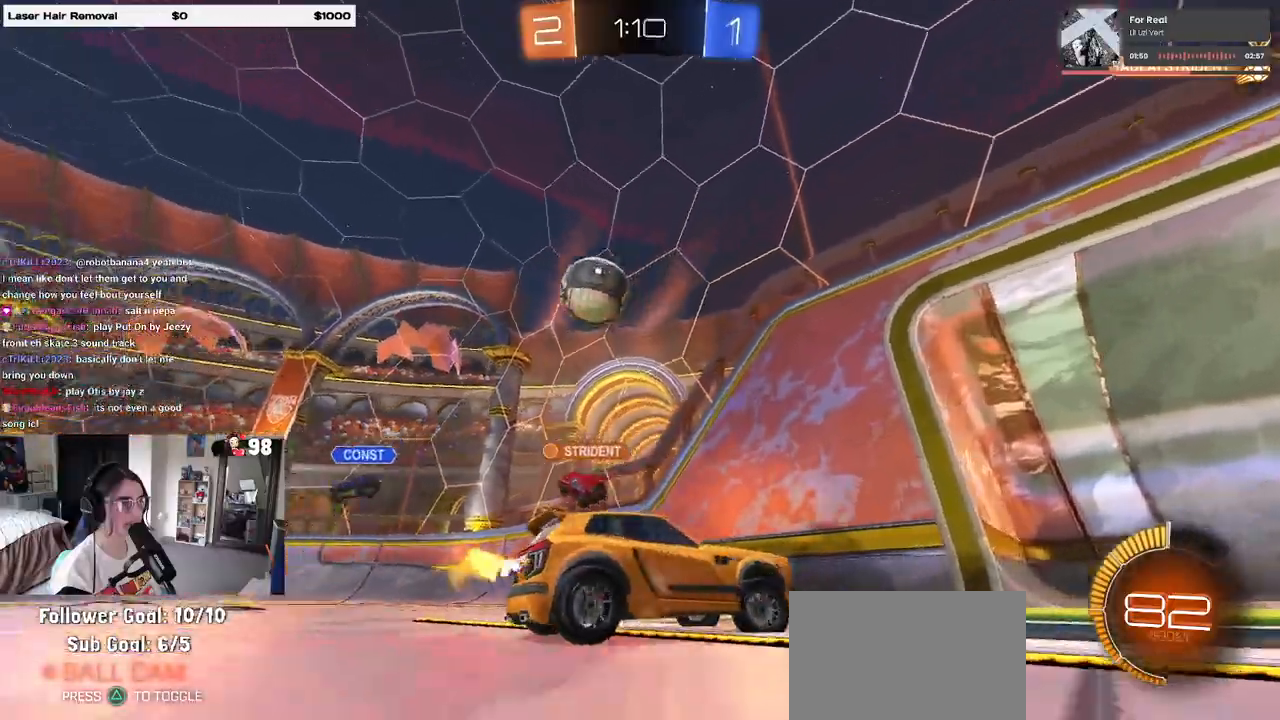
{"buttons": ["SQUARE", "R2"], "left_stick": "up-left", "right_stick": "center"}
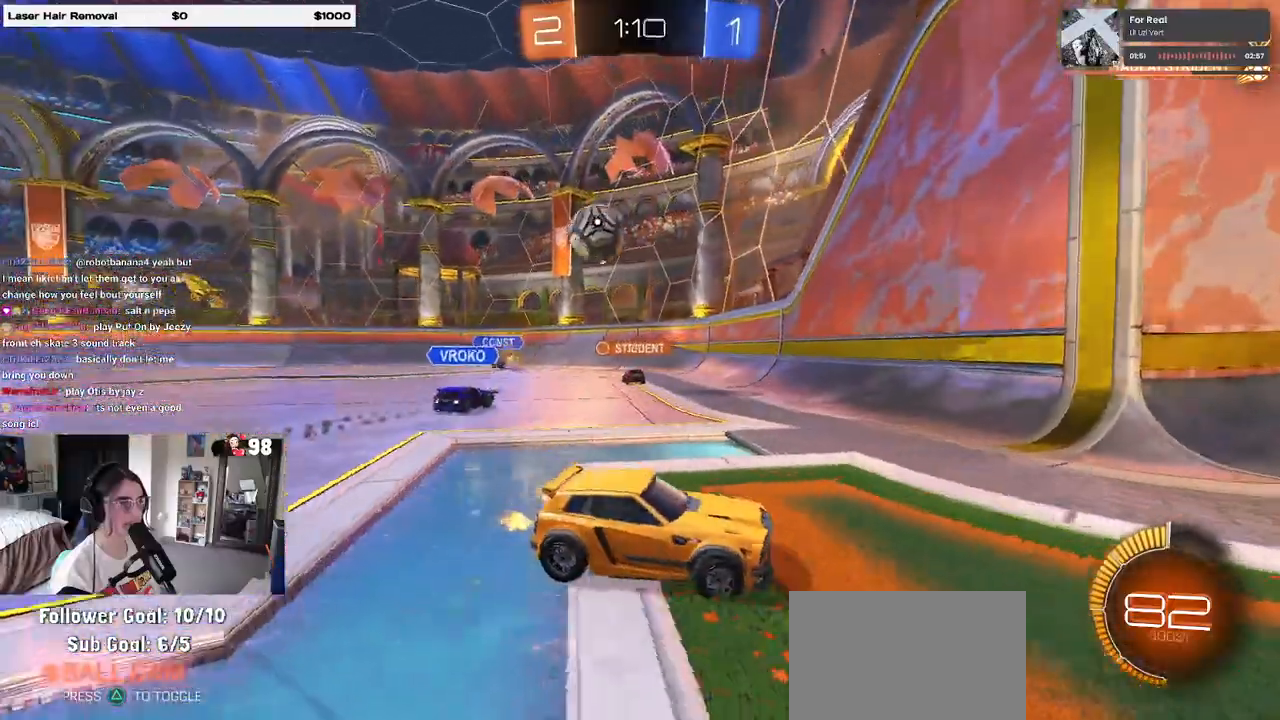
{"buttons": ["R2"], "left_stick": "up-left", "right_stick": "center", "events": [[167, "SQUARE", "up"]]}
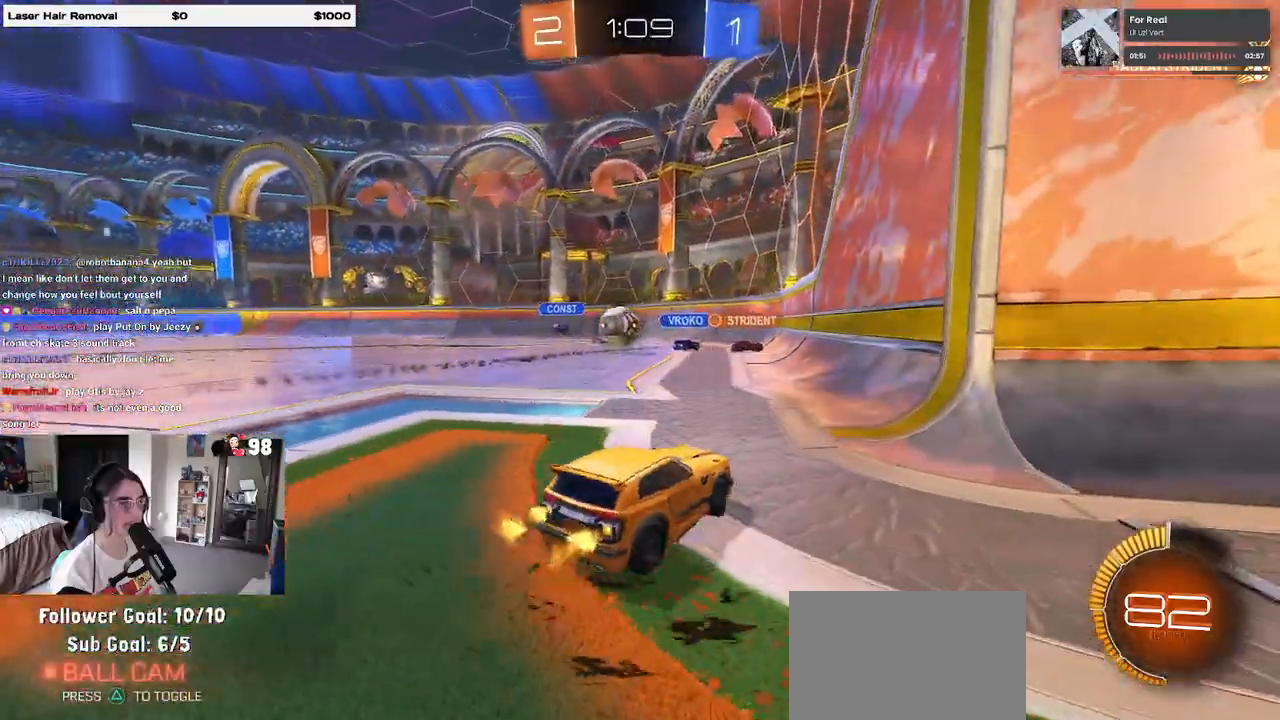
{"buttons": ["R1", "R2"], "left_stick": "center", "right_stick": "center", "events": [[200, "left_stick", "center"], [217, "R1", "down"]]}
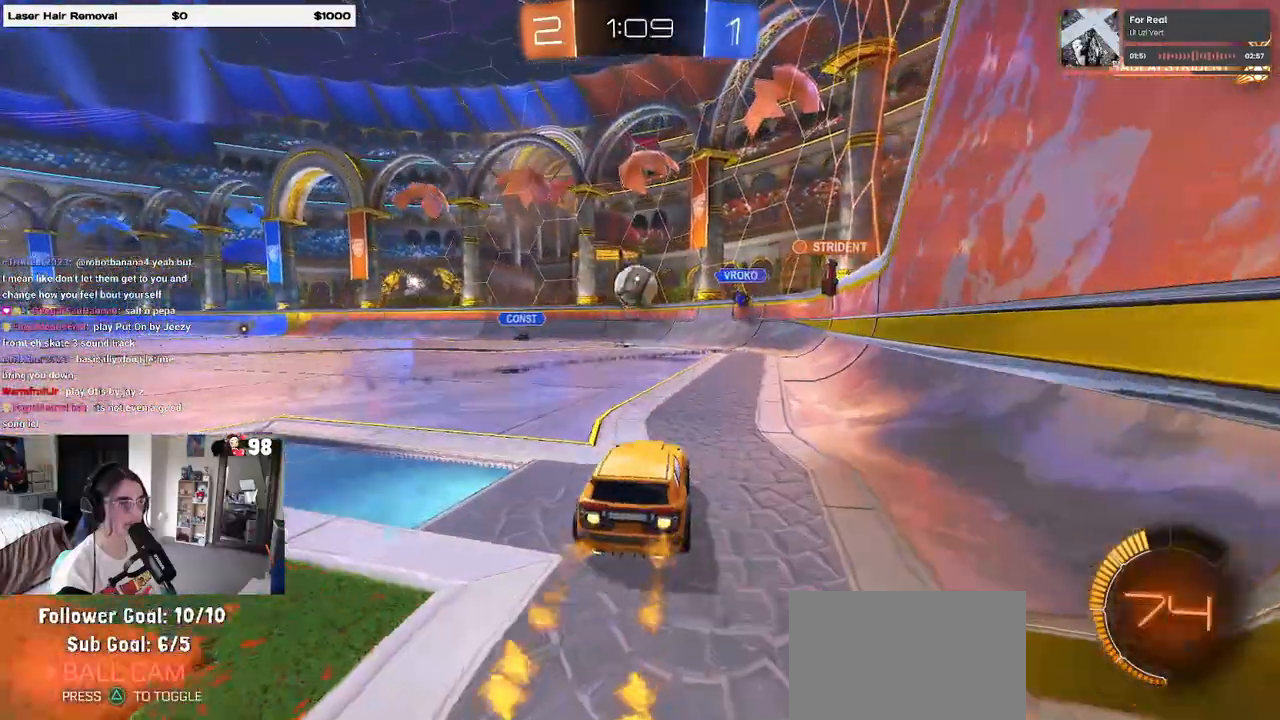
{"buttons": ["R1", "R2"], "left_stick": "right", "right_stick": "center", "events": [[50, "left_stick", "left"], [167, "left_stick", "down-left"], [217, "CROSS", "down"], [367, "CROSS", "up"], [367, "left_stick", "center"], [467, "left_stick", "right"]]}
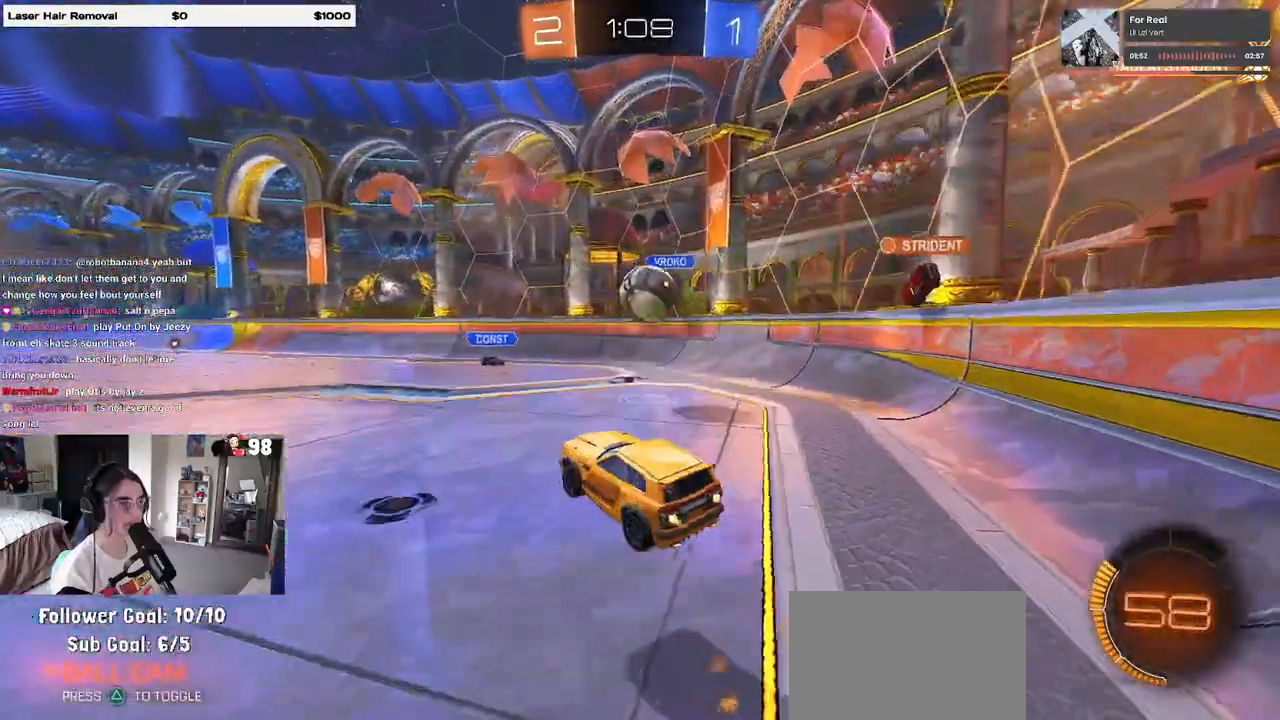
{"buttons": [], "left_stick": "center", "right_stick": "center", "events": [[50, "CROSS", "down"], [117, "CROSS", "up"], [117, "R1", "up"], [200, "R2", "up"], [200, "left_stick", "center"]]}
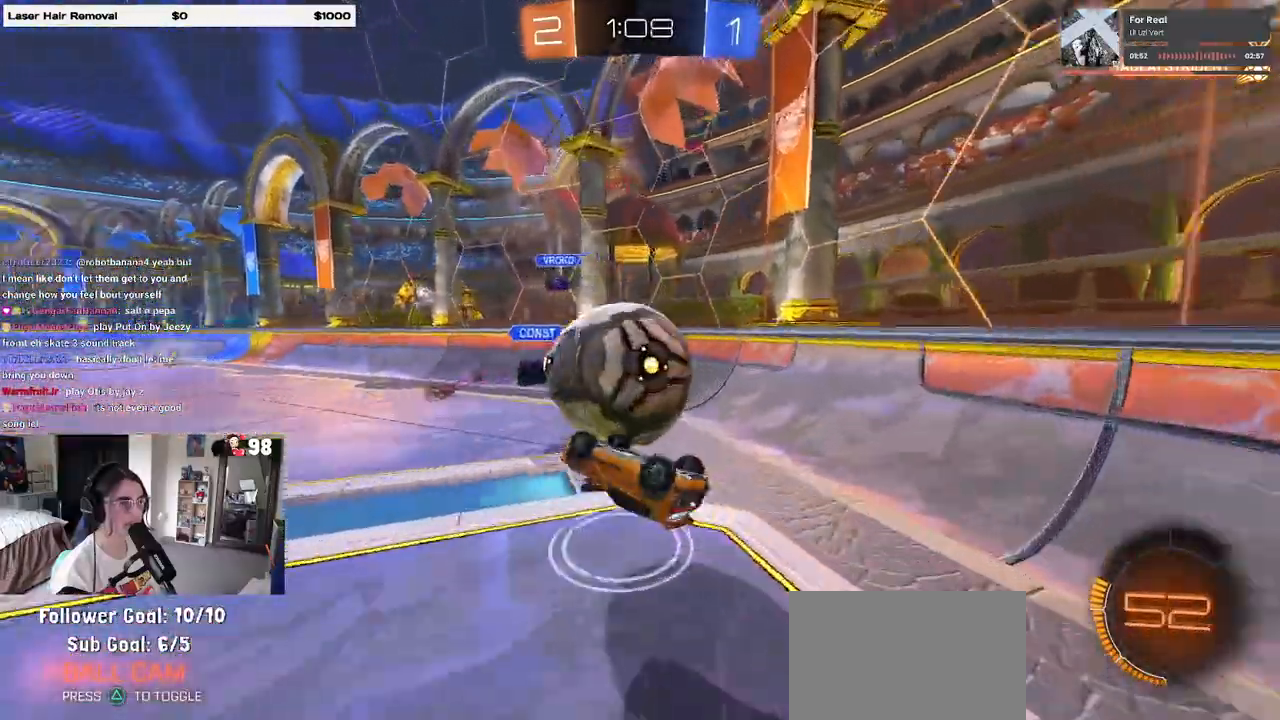
{"buttons": ["R2"], "left_stick": "center", "right_stick": "center", "events": [[50, "left_stick", "right"], [200, "left_stick", "center"], [467, "R2", "down"]]}
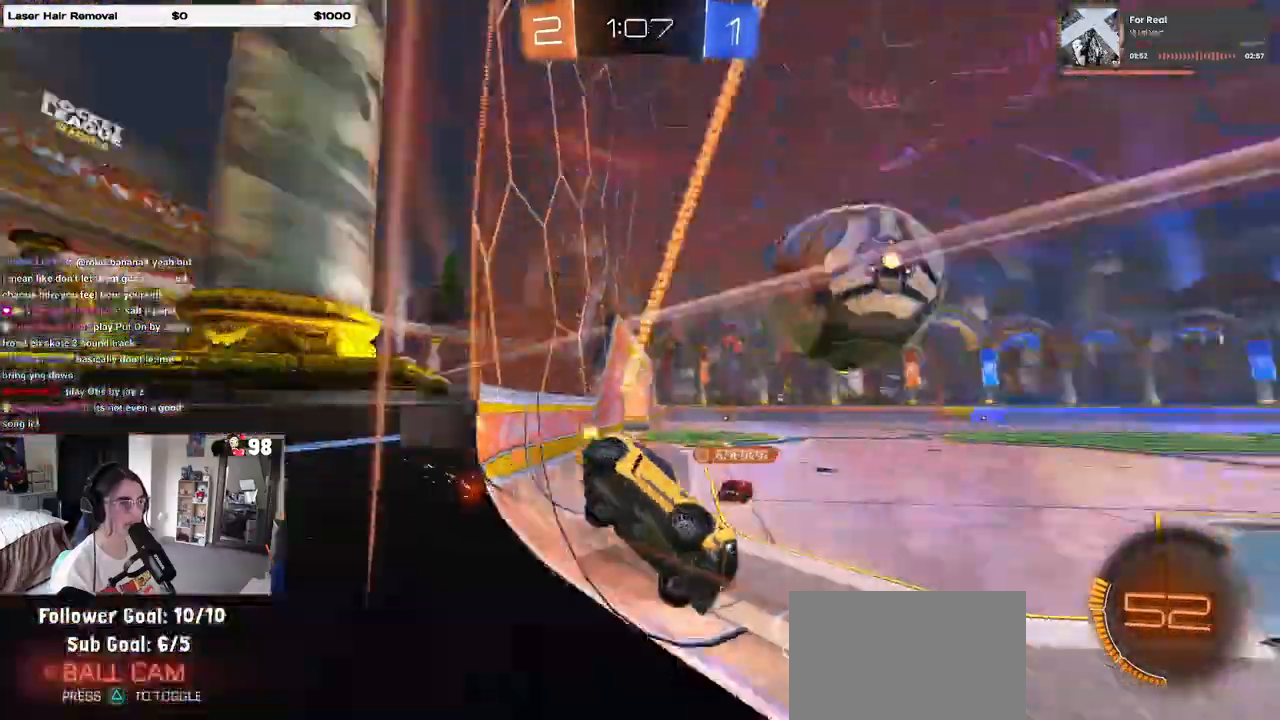
{"buttons": ["R2"], "left_stick": "left", "right_stick": "center", "events": [[100, "left_stick", "left"]]}
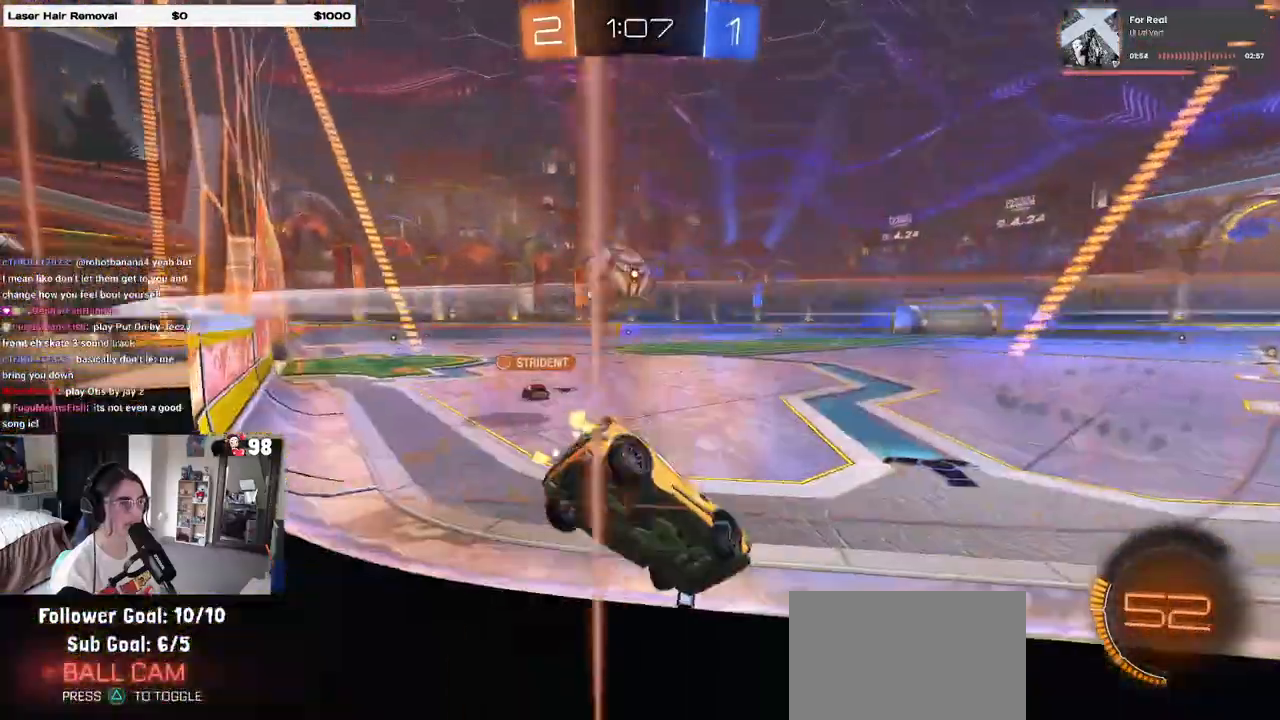
{"buttons": ["R2"], "left_stick": "center", "right_stick": "center", "events": [[433, "left_stick", "center"]]}
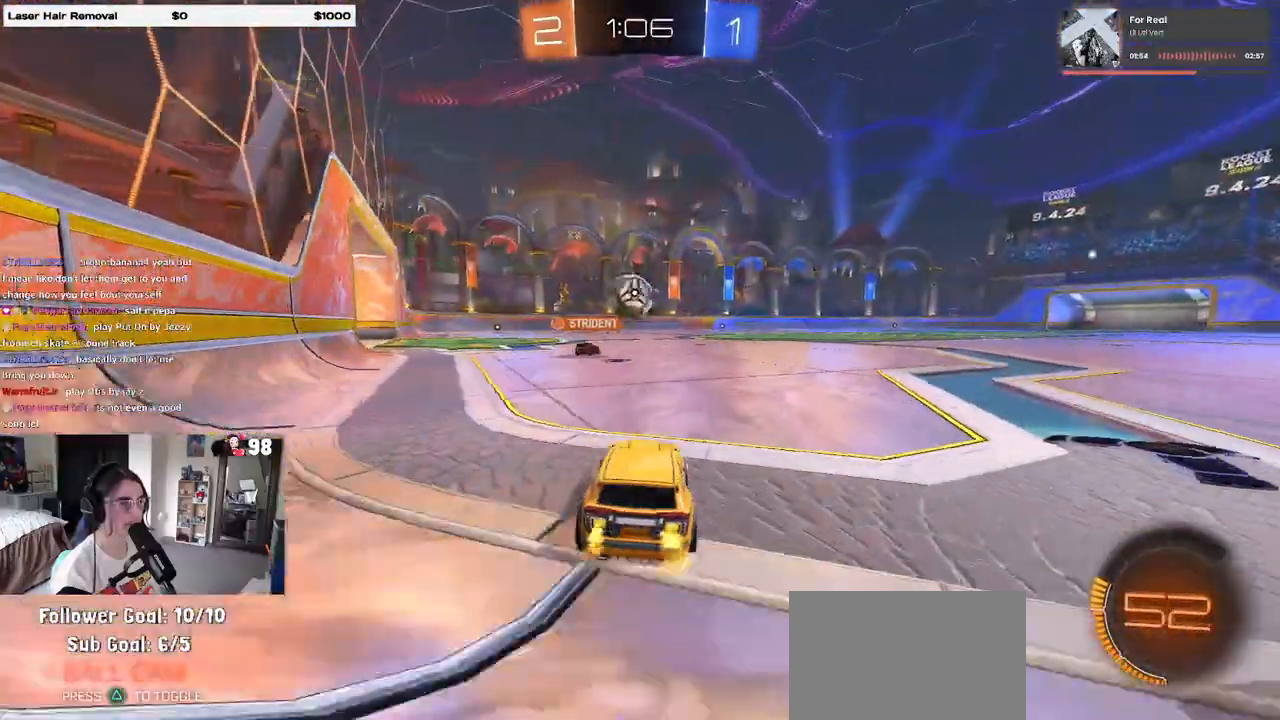
{"buttons": ["R2"], "left_stick": "center", "right_stick": "center", "events": []}
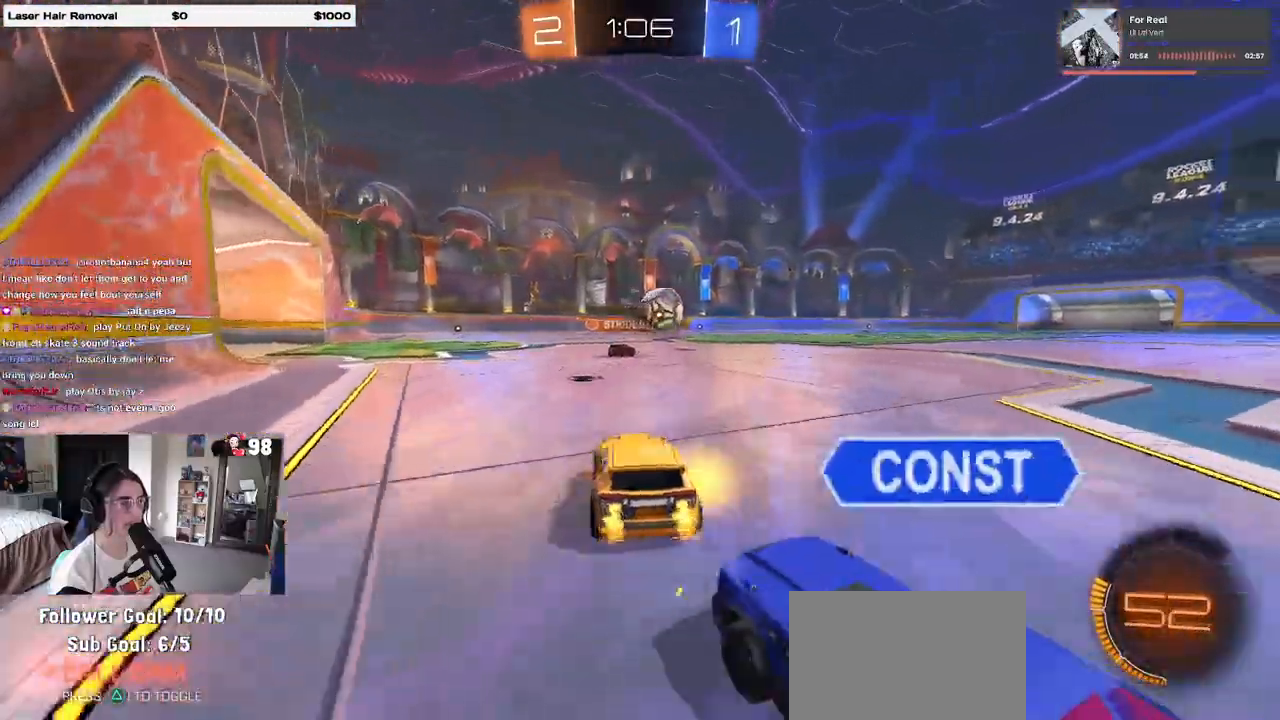
{"buttons": ["R2"], "left_stick": "right", "right_stick": "center", "events": [[133, "left_stick", "left"], [367, "left_stick", "right"]]}
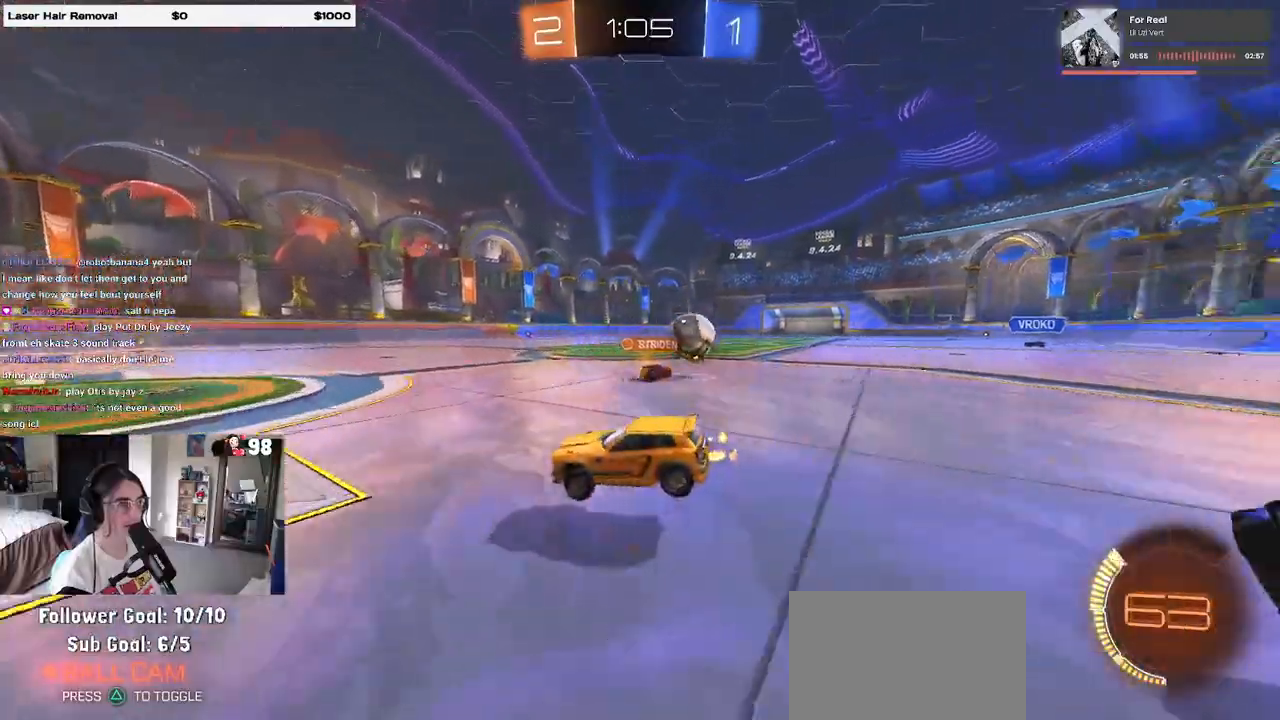
{"buttons": ["R2"], "left_stick": "left", "right_stick": "center", "events": [[67, "left_stick", "center"], [117, "left_stick", "right"], [167, "left_stick", "down-right"], [367, "left_stick", "center"], [450, "left_stick", "left"]]}
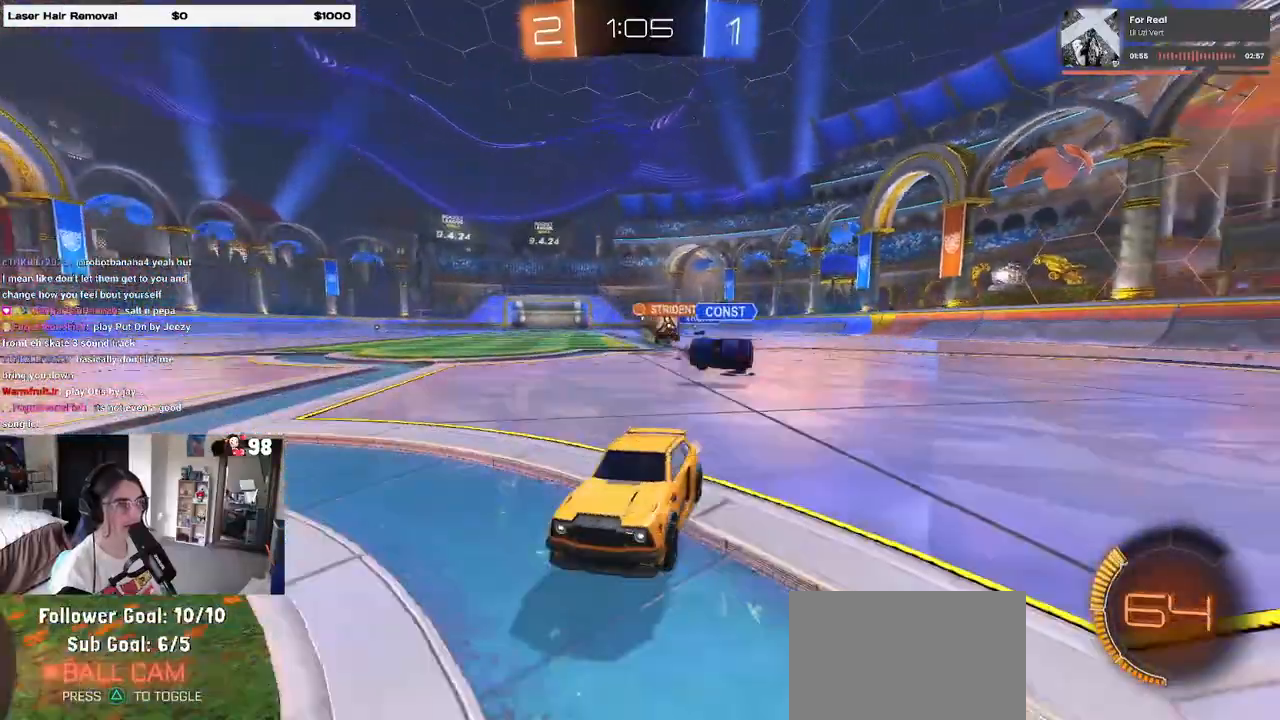
{"buttons": ["R2"], "left_stick": "right", "right_stick": "center", "events": [[117, "left_stick", "center"], [167, "left_stick", "right"], [250, "SQUARE", "down"], [333, "SQUARE", "up"]]}
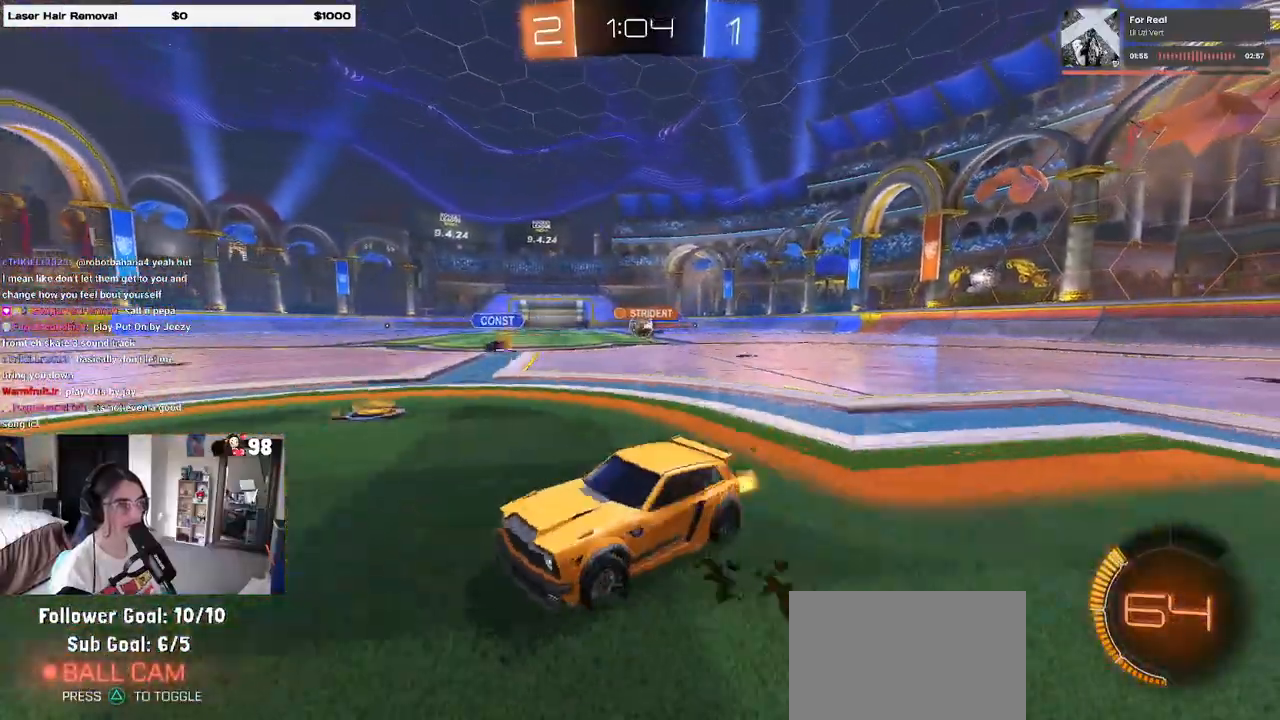
{"buttons": ["R2"], "left_stick": "right", "right_stick": "center", "events": [[133, "SQUARE", "down"], [267, "SQUARE", "up"]]}
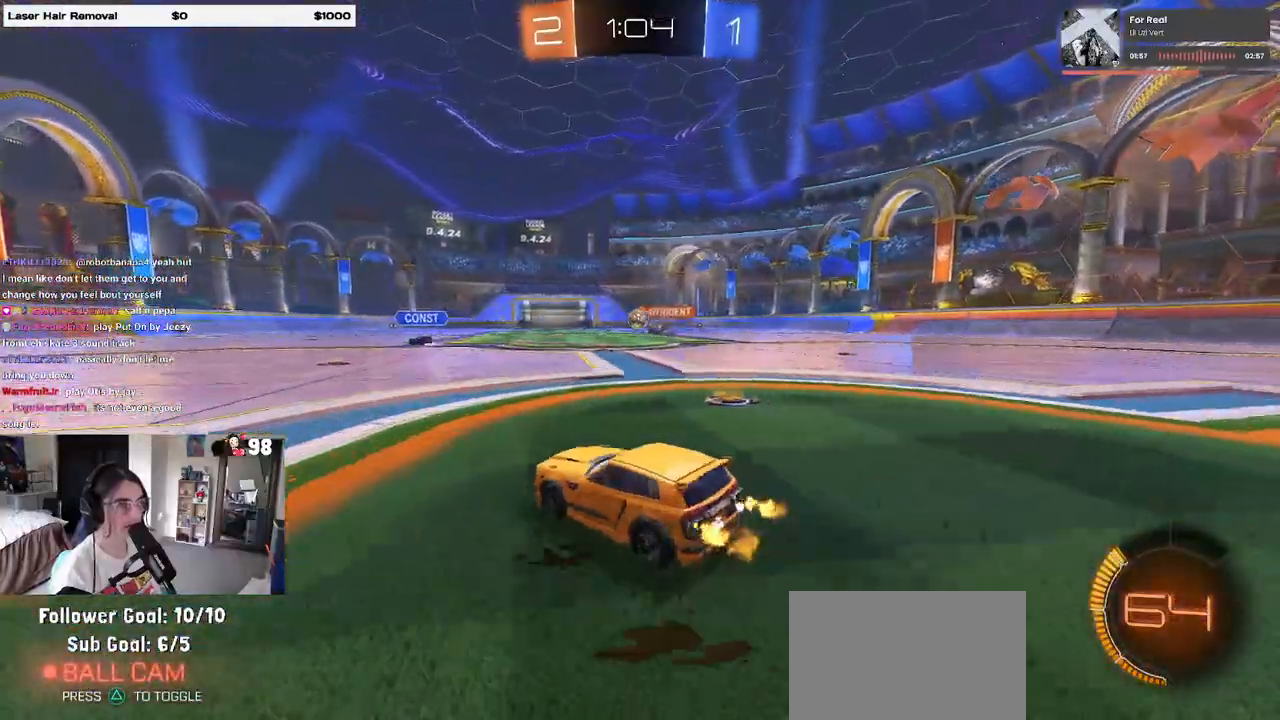
{"buttons": ["R2"], "left_stick": "left", "right_stick": "center", "events": [[167, "left_stick", "center"], [233, "left_stick", "left"]]}
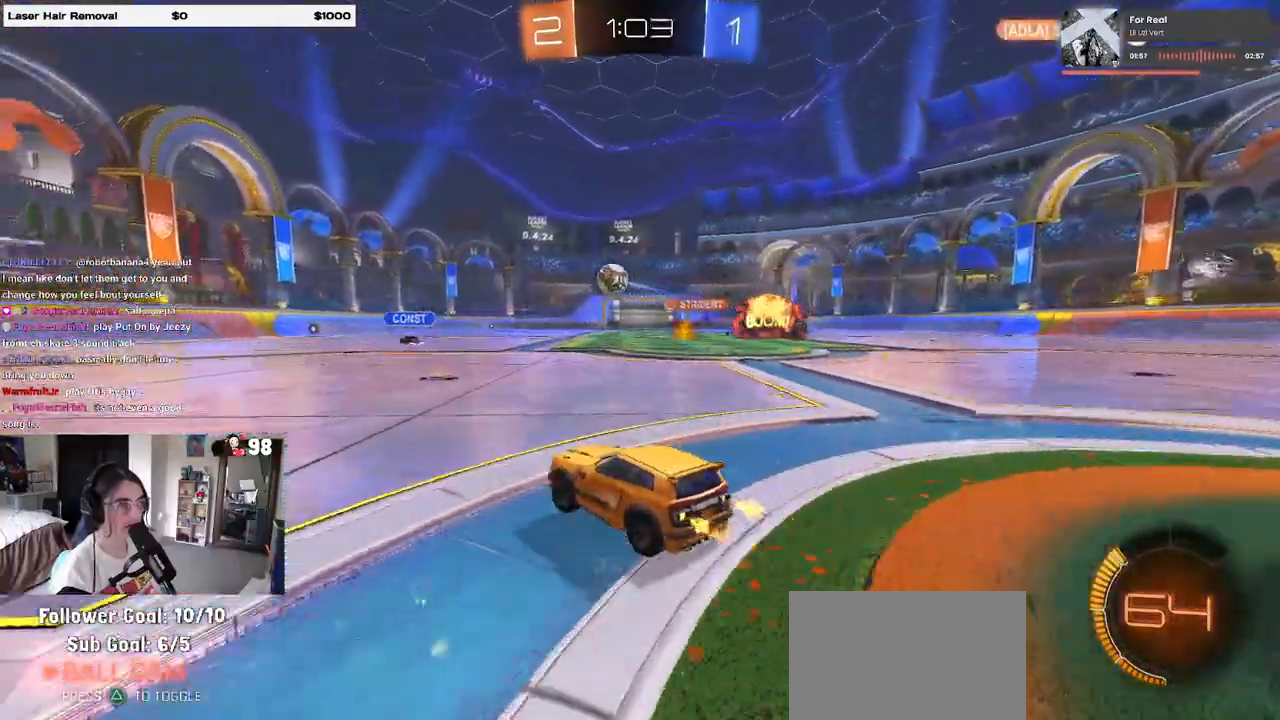
{"buttons": ["R1", "R2"], "left_stick": "center", "right_stick": "center", "events": [[50, "R1", "down"], [333, "left_stick", "center"]]}
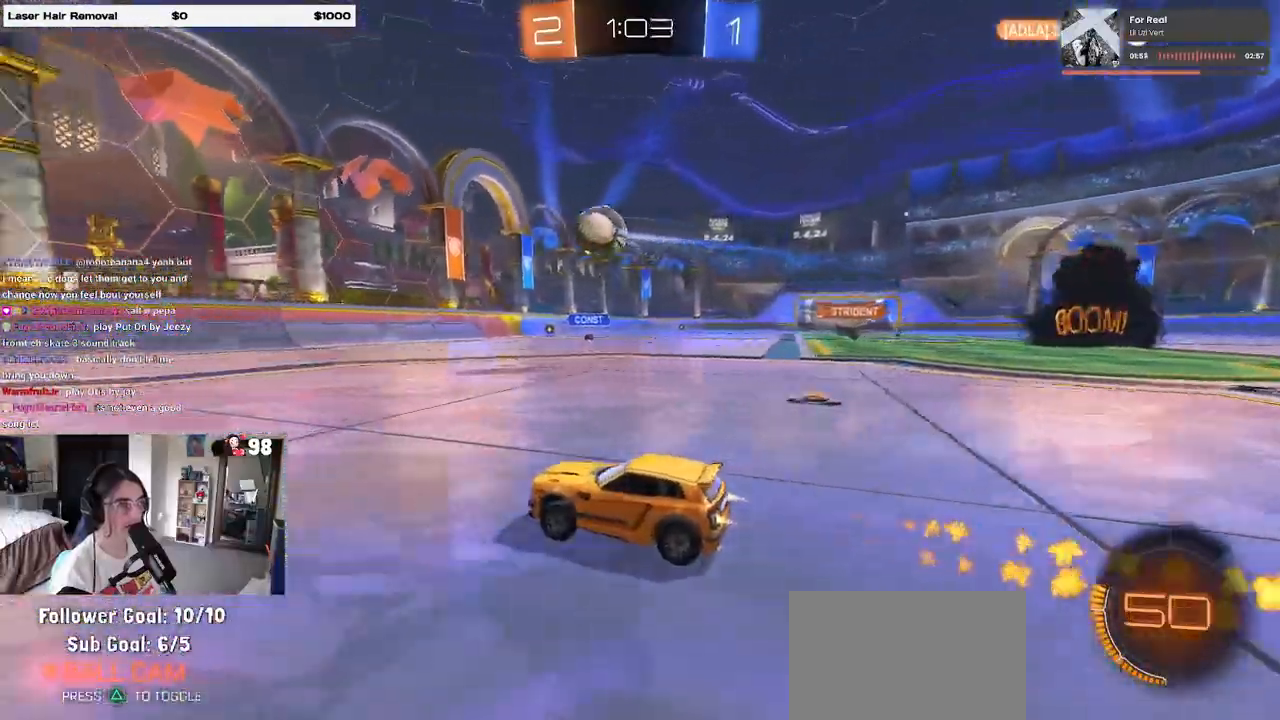
{"buttons": ["R1", "R2"], "left_stick": "left", "right_stick": "center", "events": [[500, "left_stick", "left"]]}
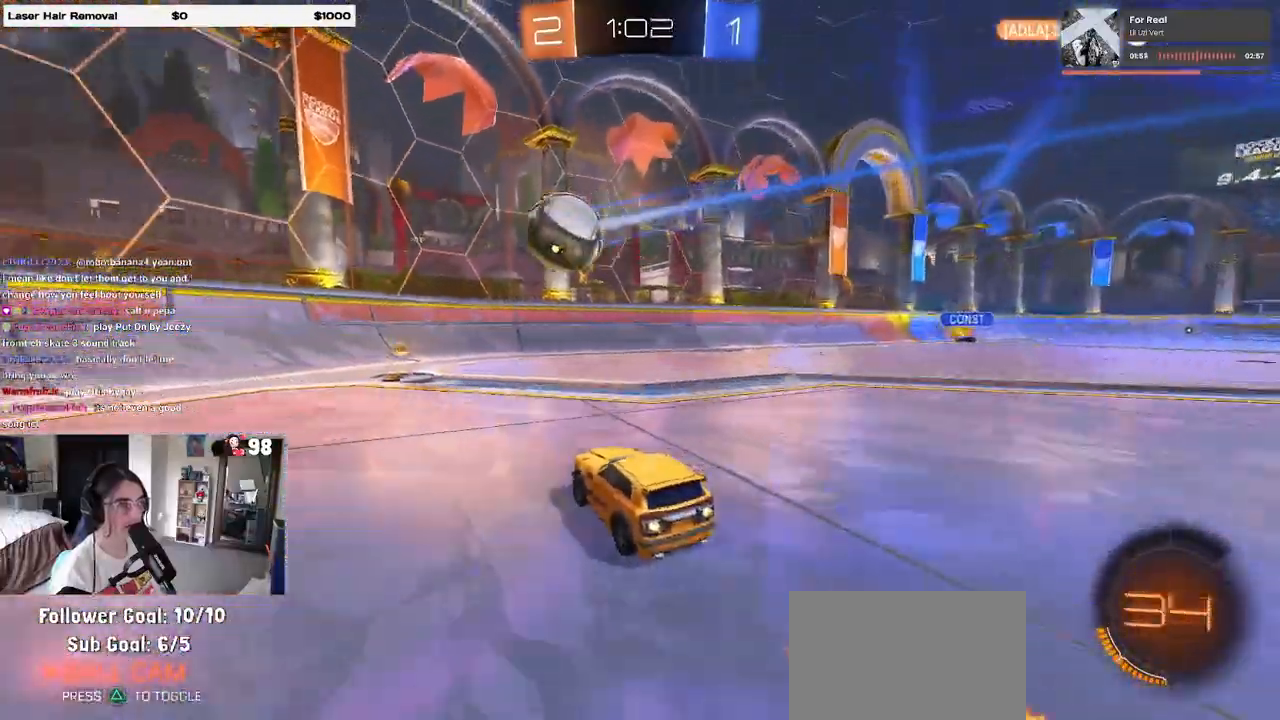
{"buttons": ["R2"], "left_stick": "left", "right_stick": "center", "events": [[50, "R1", "up"], [117, "left_stick", "center"], [200, "left_stick", "left"], [250, "SQUARE", "down"], [417, "SQUARE", "up"]]}
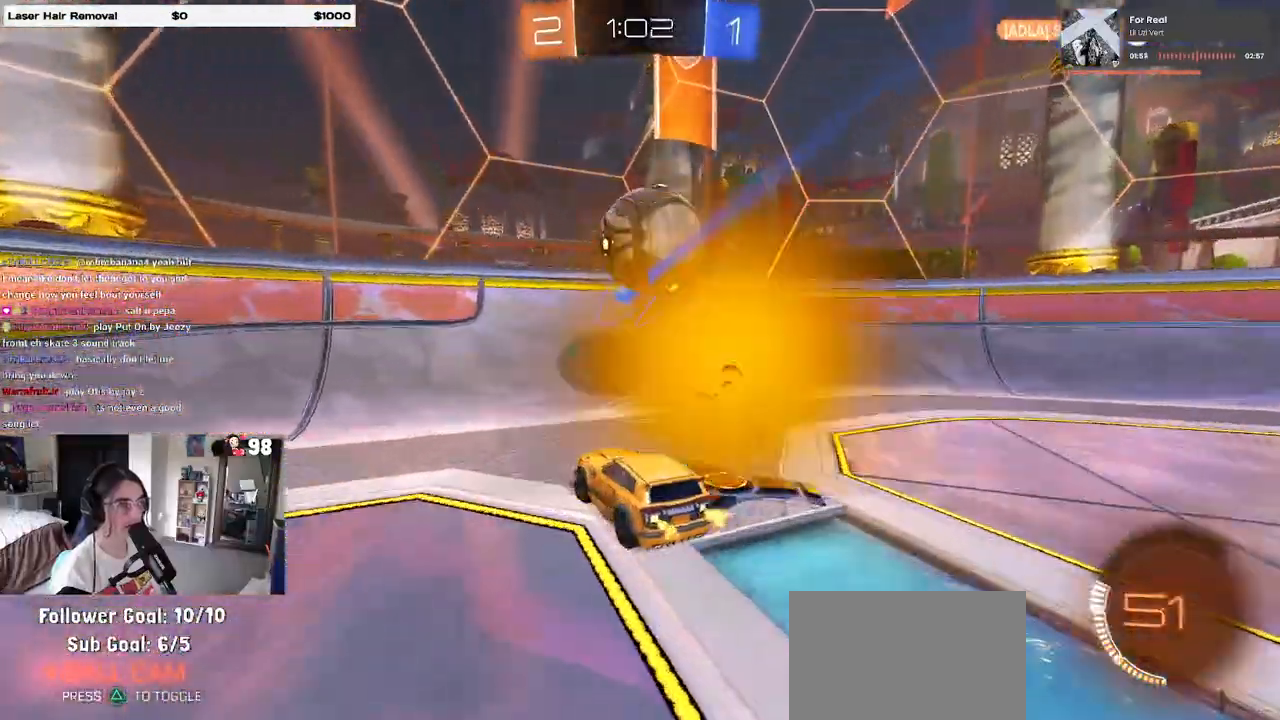
{"buttons": ["R2"], "left_stick": "left", "right_stick": "center", "events": []}
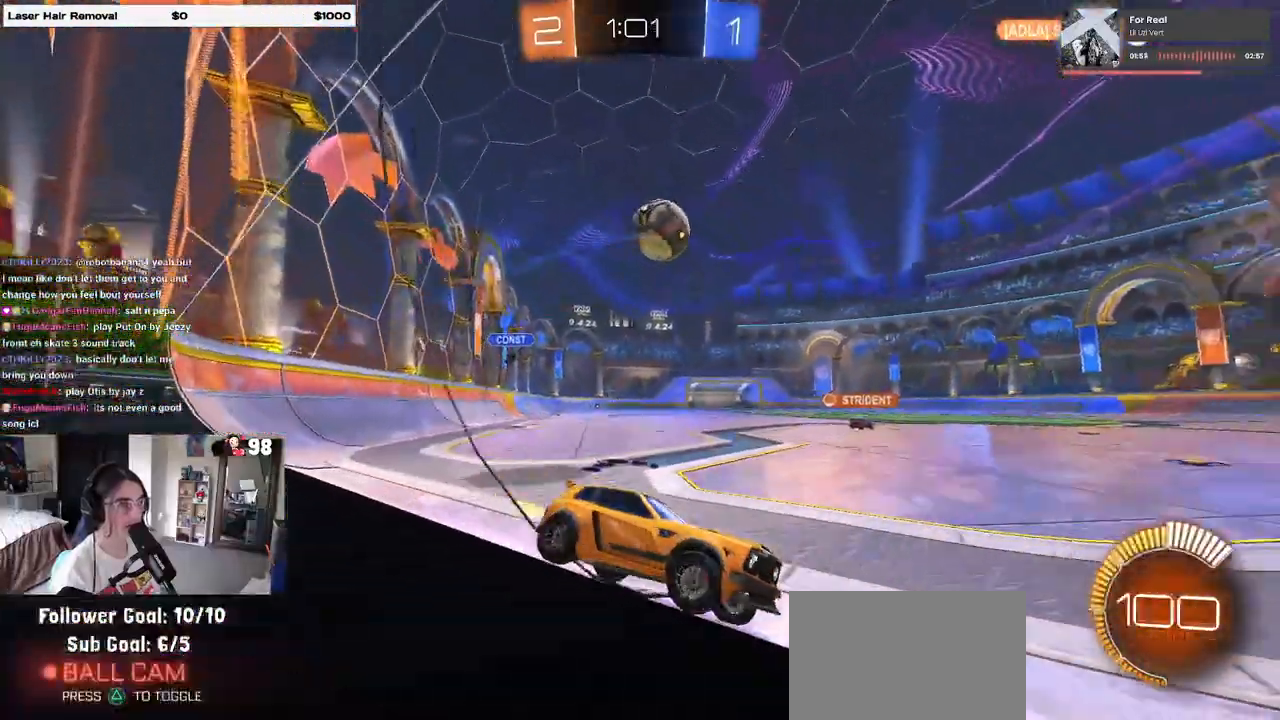
{"buttons": ["R1", "R2"], "left_stick": "left", "right_stick": "center", "events": [[400, "R1", "down"]]}
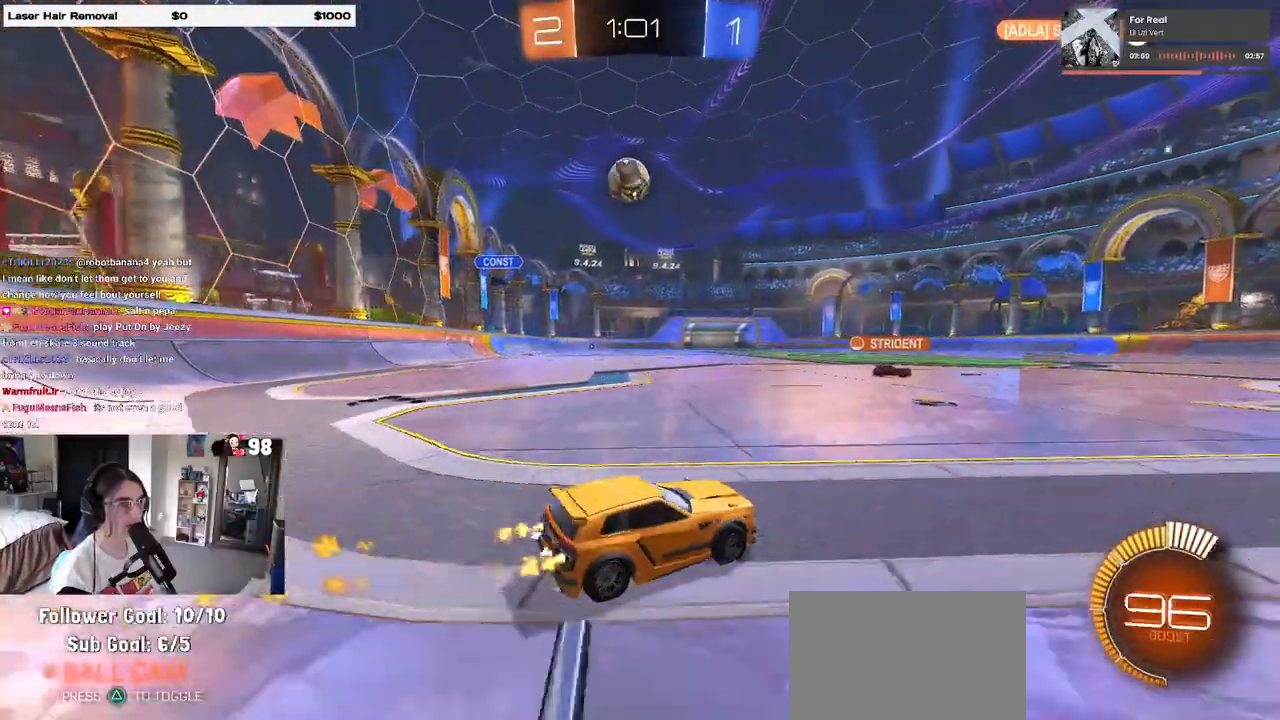
{"buttons": ["R1", "R2"], "left_stick": "center", "right_stick": "center", "events": [[283, "left_stick", "center"]]}